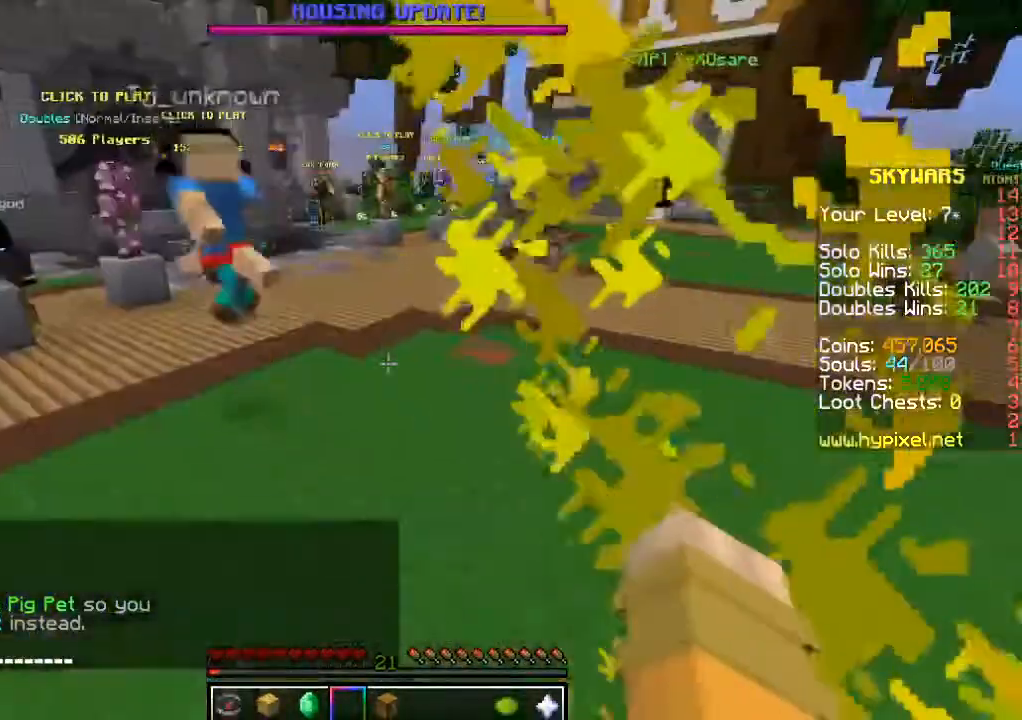
Gameplay with keyboard and mouse; each line is a JSON object with the keys and mouse buttons held at the frame after it. "events" lists presses ("down") and releases ("up") of "a", "d", "s", "w", "mouse_left" and "mouse_right" between this image and that frame as [ms after this image, input, new state], when the widget could be followed in between. "mouse_left", "mouse_right" = the "left", "right" buttons of the "mouse" list. No other keys are recorded. Fast repeated clicks can show as one long hold. Mouse movement is not recorded.
{"keys": ["w"], "mouse": ["left", "right"], "events": [[267, "w", "down"], [317, "mouse_left", "down"], [467, "mouse_left", "up"], [467, "mouse_right", "down"], [500, "mouse_left", "down"]]}
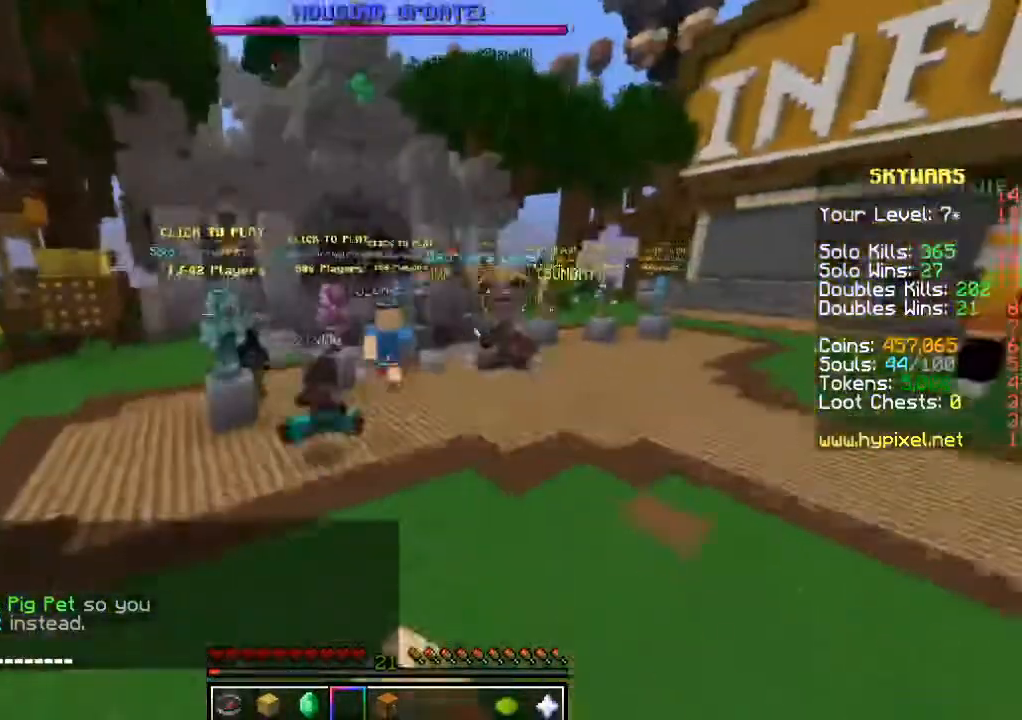
{"keys": ["w"], "mouse": [], "events": [[200, "mouse_left", "up"], [267, "mouse_left", "down"], [367, "mouse_left", "up"], [483, "mouse_right", "up"]]}
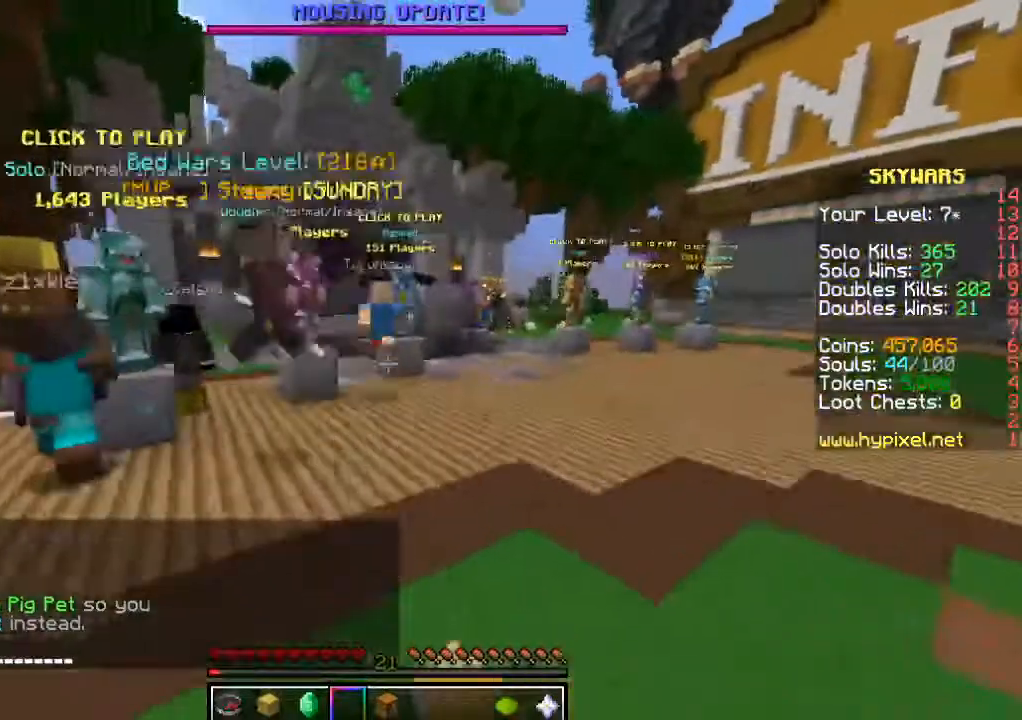
{"keys": ["w"], "mouse": [], "events": [[167, "mouse_left", "down"], [167, "mouse_right", "down"], [250, "mouse_left", "up"], [433, "mouse_right", "up"]]}
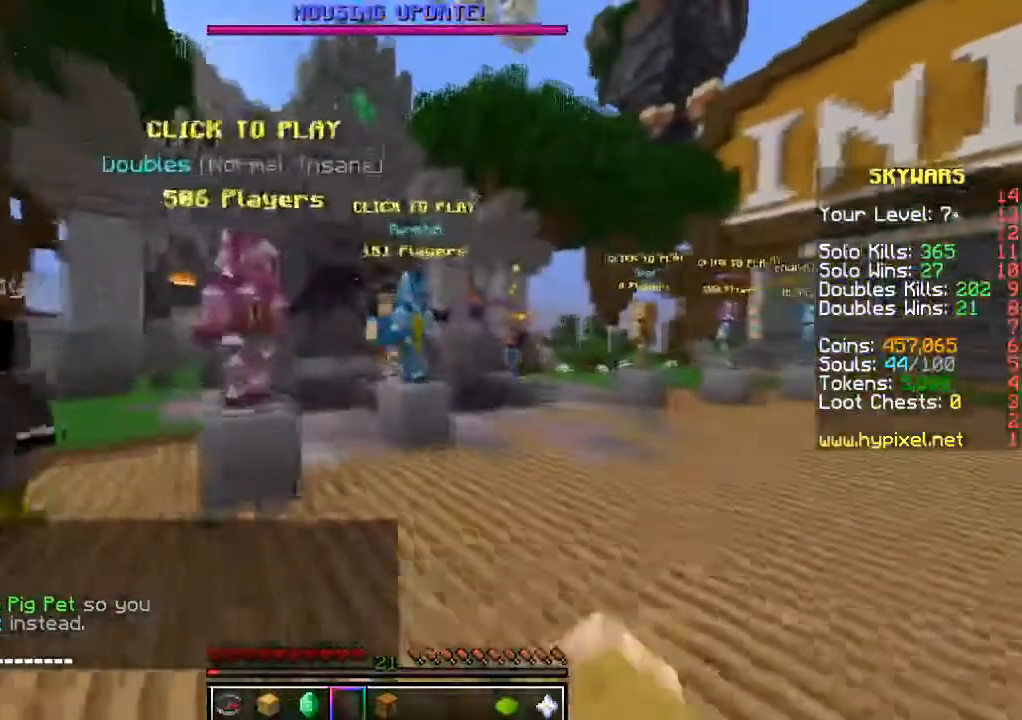
{"keys": ["w"], "mouse": [], "events": []}
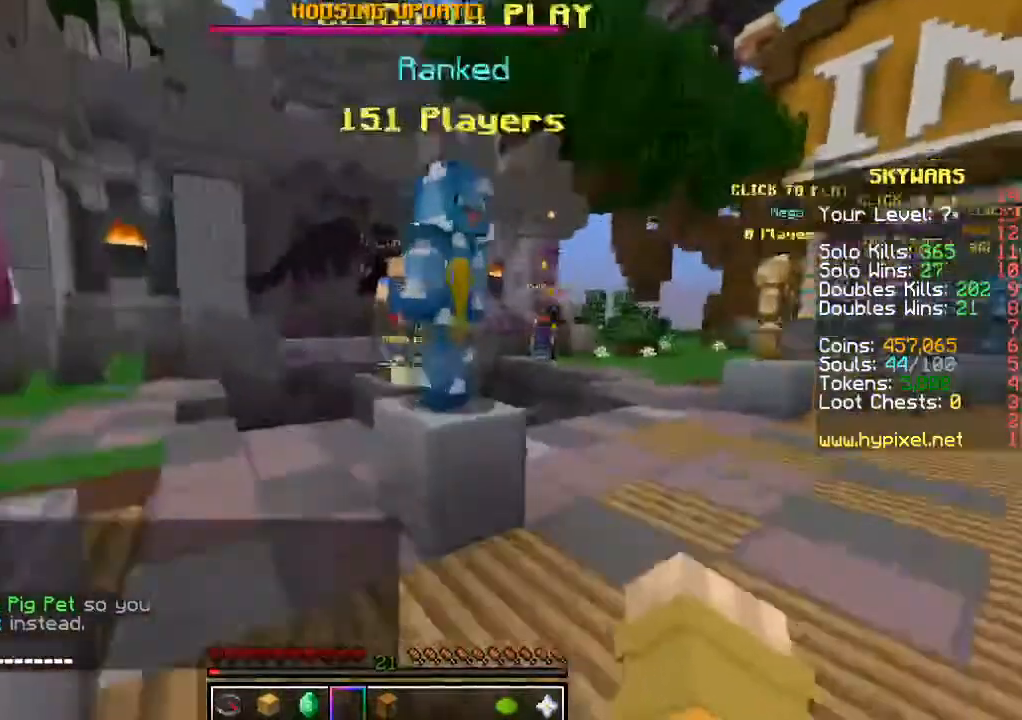
{"keys": ["d", "w"], "mouse": [], "events": [[17, "a", "down"], [167, "a", "up"], [333, "d", "down"]]}